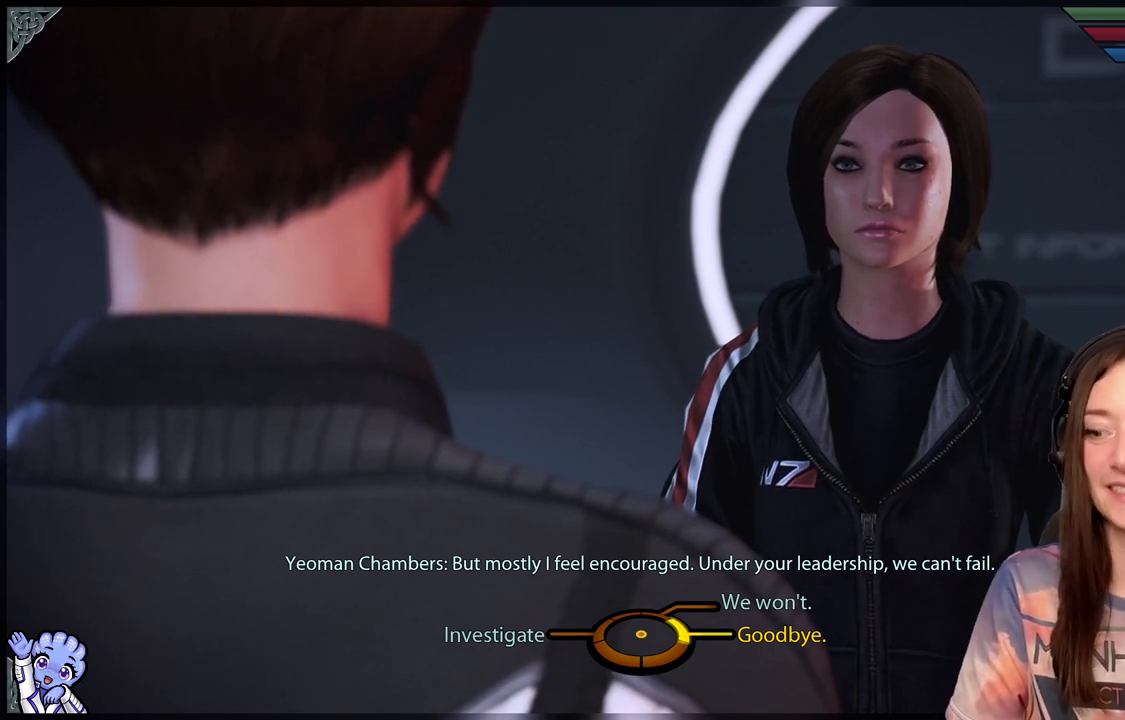
Gameplay with a controller (Xbox layout); each line is a JSON object with the inputs held at the frame after it. "events" lists button and stick changes between this image and that frame as [ms after this image, input, new state], when the widget could be followed in between. Not read: R2.
{"buttons": [], "left_stick": "left", "right_stick": "center", "events": [[250, "left_stick", "left"]]}
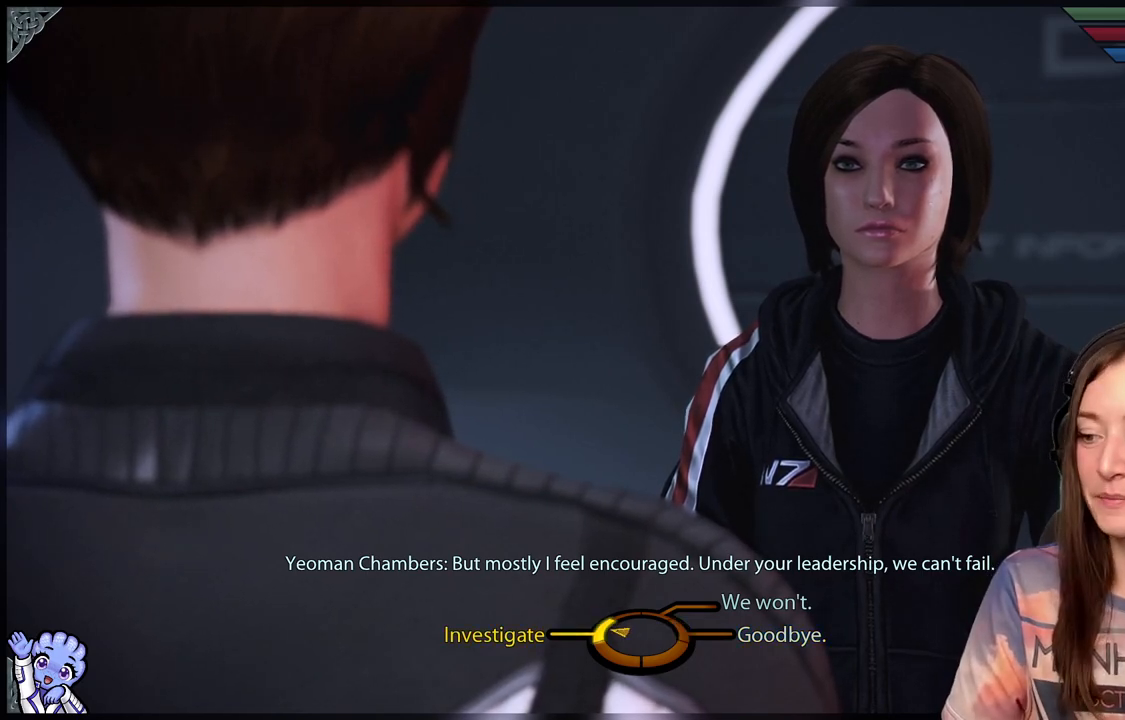
{"buttons": [], "left_stick": "up-right", "right_stick": "center", "events": [[200, "A", "down"], [250, "A", "up"], [350, "left_stick", "up"], [400, "left_stick", "up-right"]]}
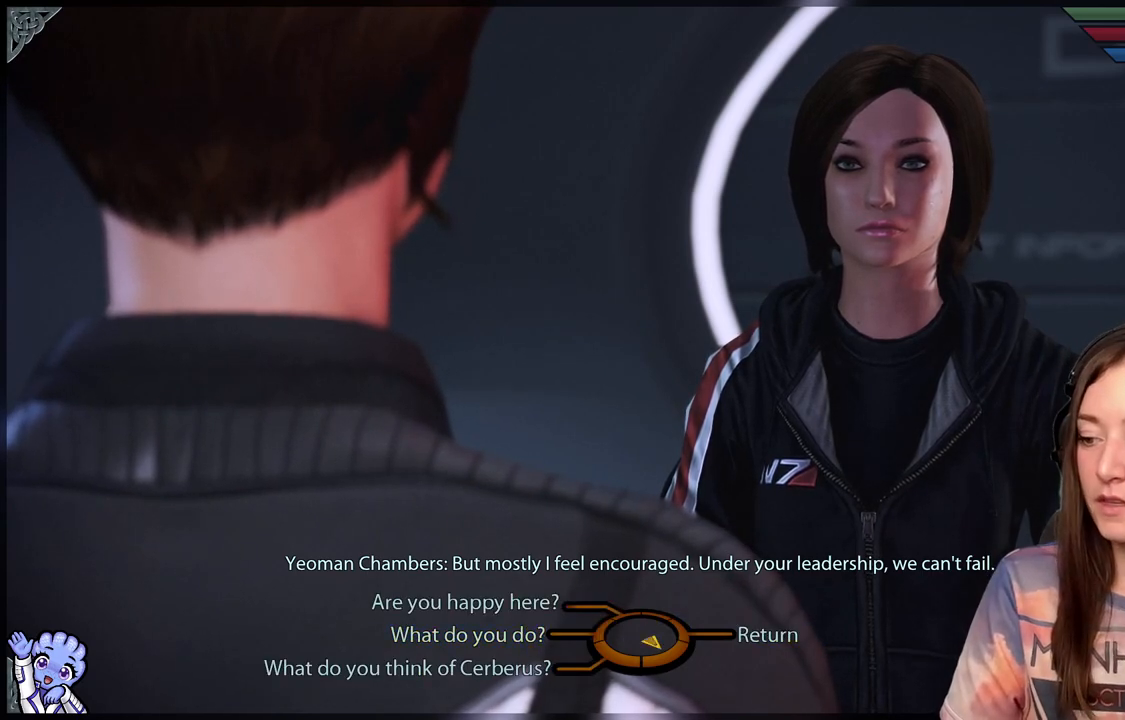
{"buttons": [], "left_stick": "up-left", "right_stick": "center", "events": [[50, "left_stick", "down-right"], [200, "left_stick", "down-left"], [500, "left_stick", "up-left"]]}
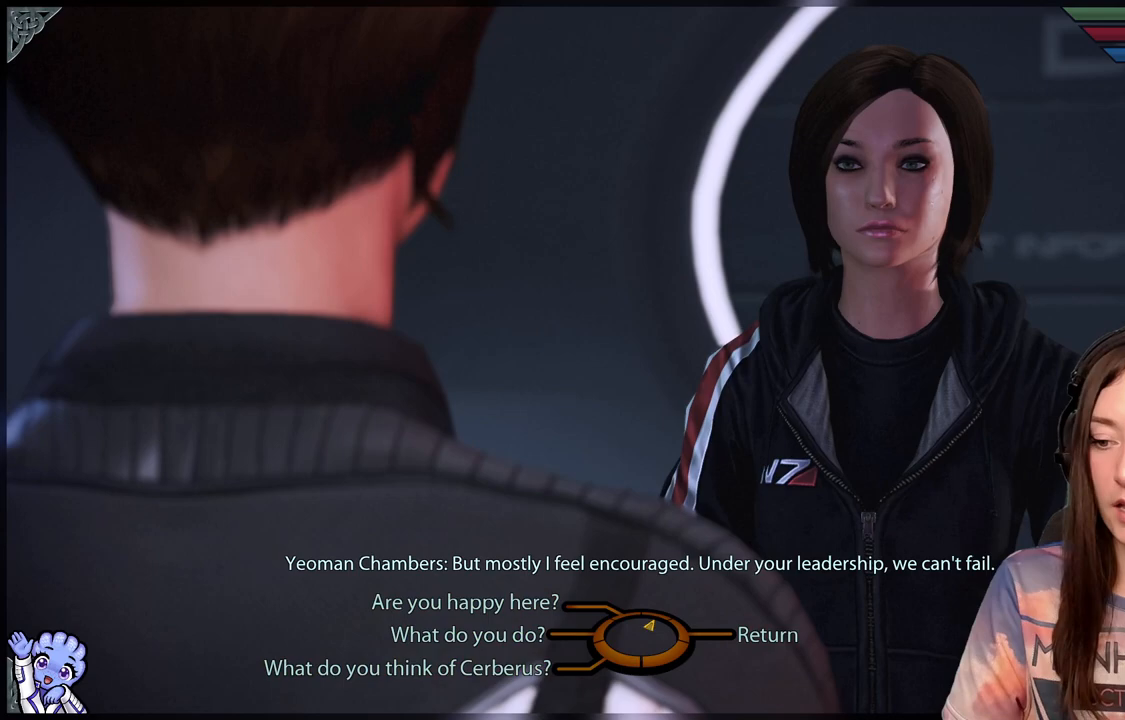
{"buttons": [], "left_stick": "down-right", "right_stick": "center", "events": [[100, "left_stick", "up-right"], [200, "left_stick", "down-right"], [400, "A", "down"], [500, "A", "up"]]}
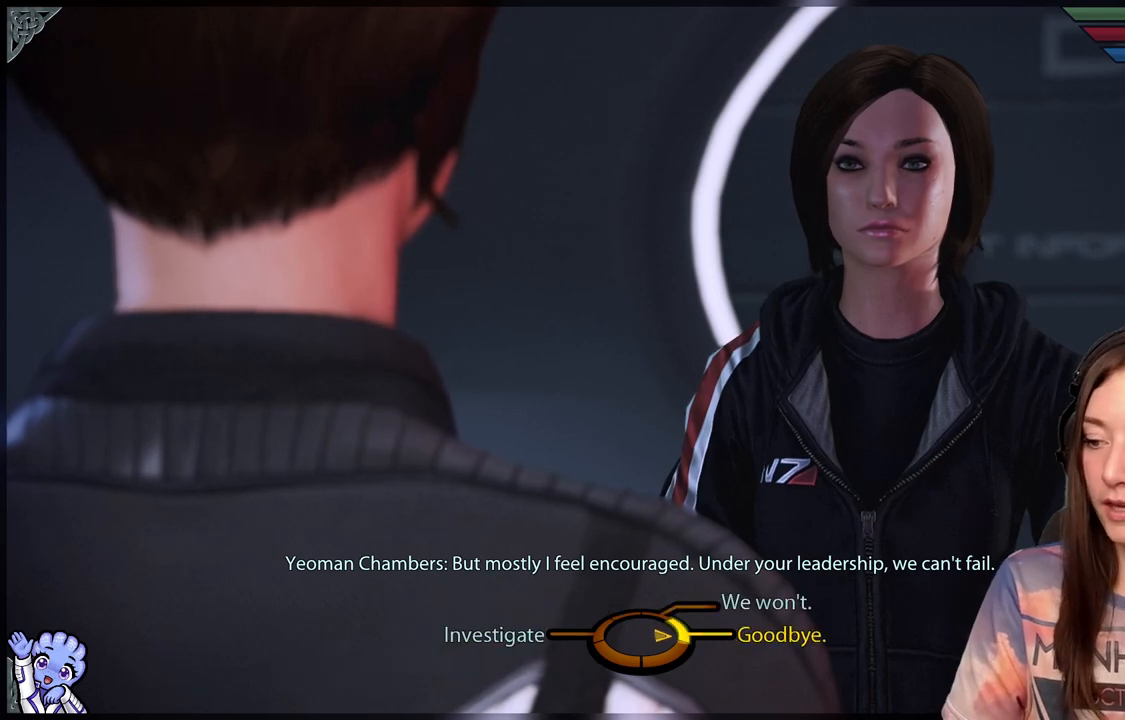
{"buttons": [], "left_stick": "up-right", "right_stick": "center", "events": [[100, "left_stick", "right"], [250, "left_stick", "up-right"]]}
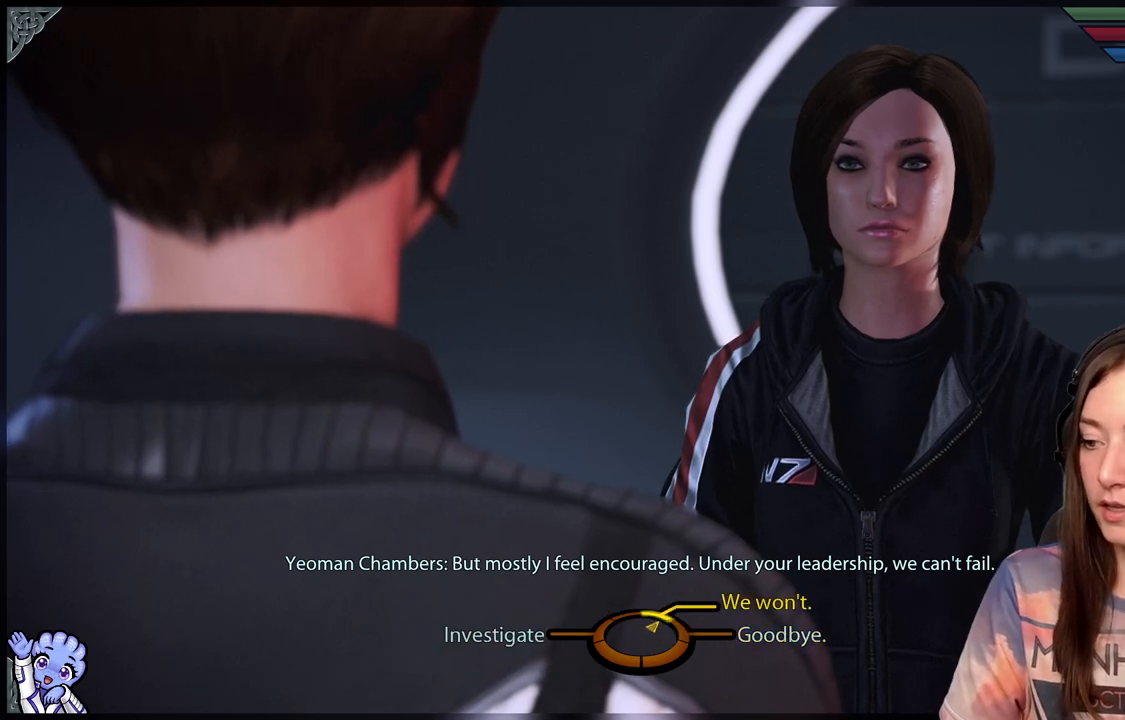
{"buttons": [], "left_stick": "up-right", "right_stick": "center", "events": []}
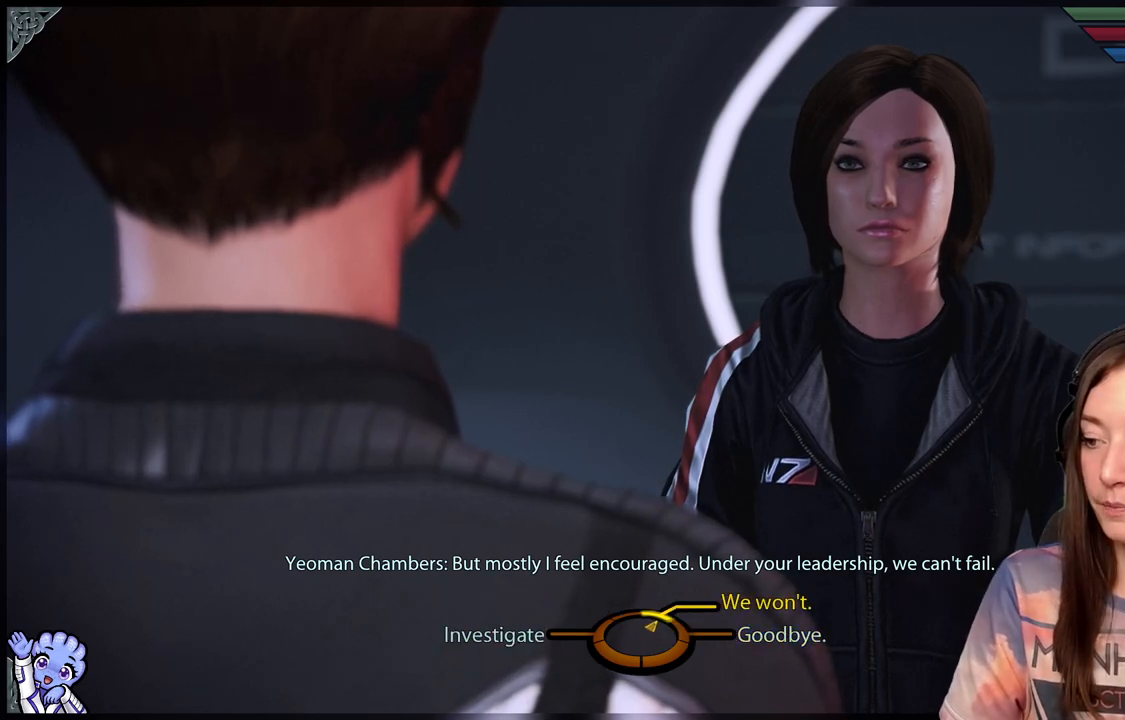
{"buttons": [], "left_stick": "up-right", "right_stick": "center", "events": []}
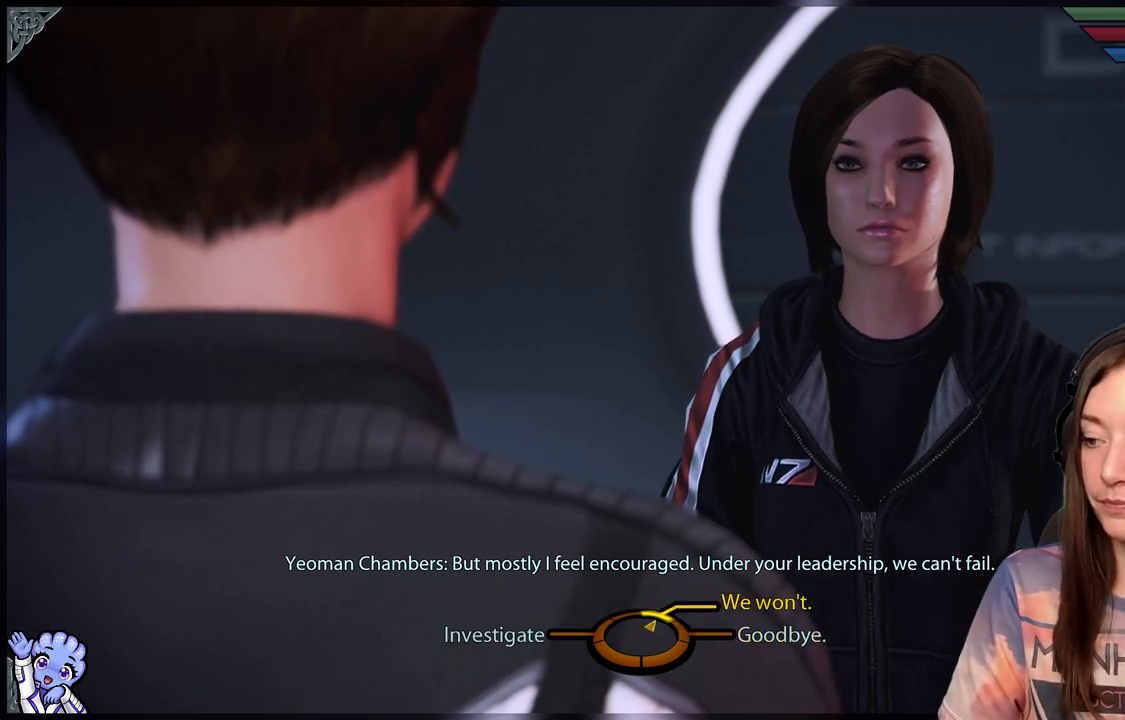
{"buttons": [], "left_stick": "up-right", "right_stick": "center", "events": []}
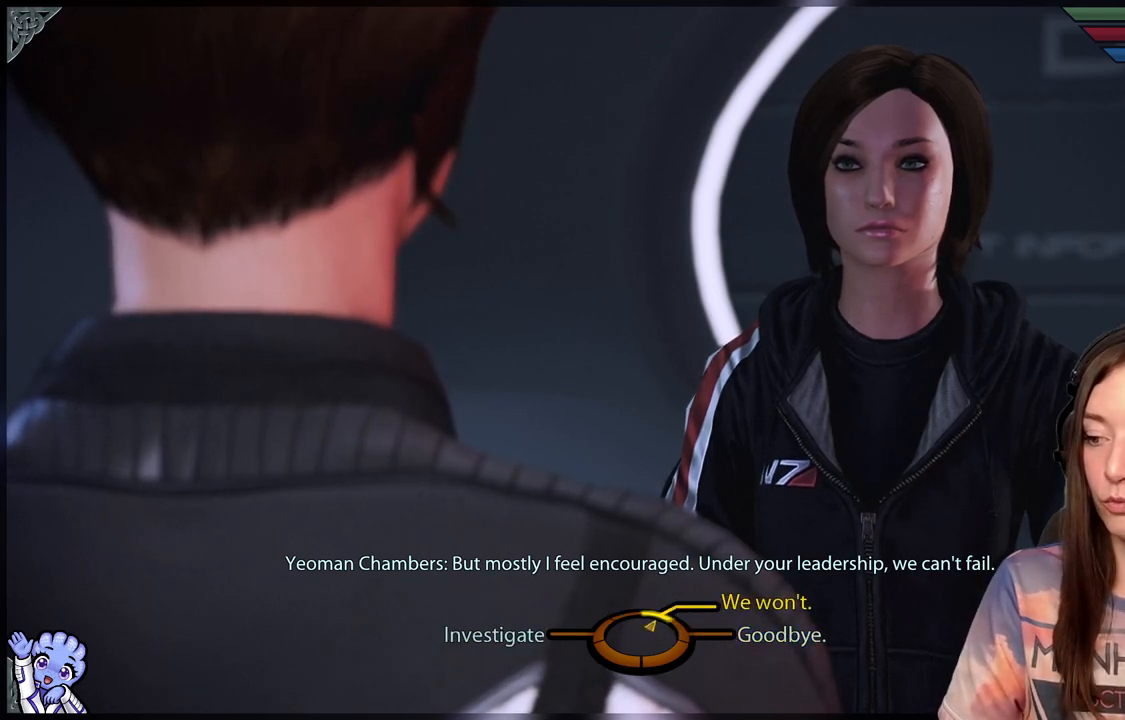
{"buttons": [], "left_stick": "up-right", "right_stick": "center", "events": [[383, "A", "down"], [483, "A", "up"]]}
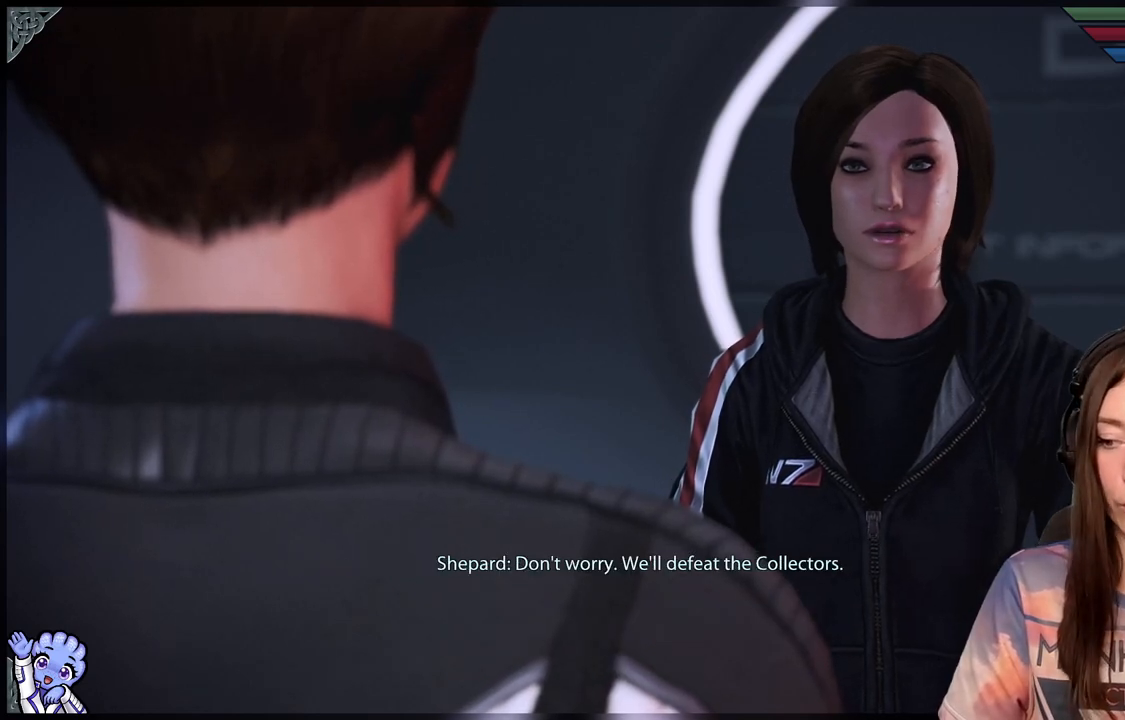
{"buttons": [], "left_stick": "center", "right_stick": "center", "events": [[83, "left_stick", "center"]]}